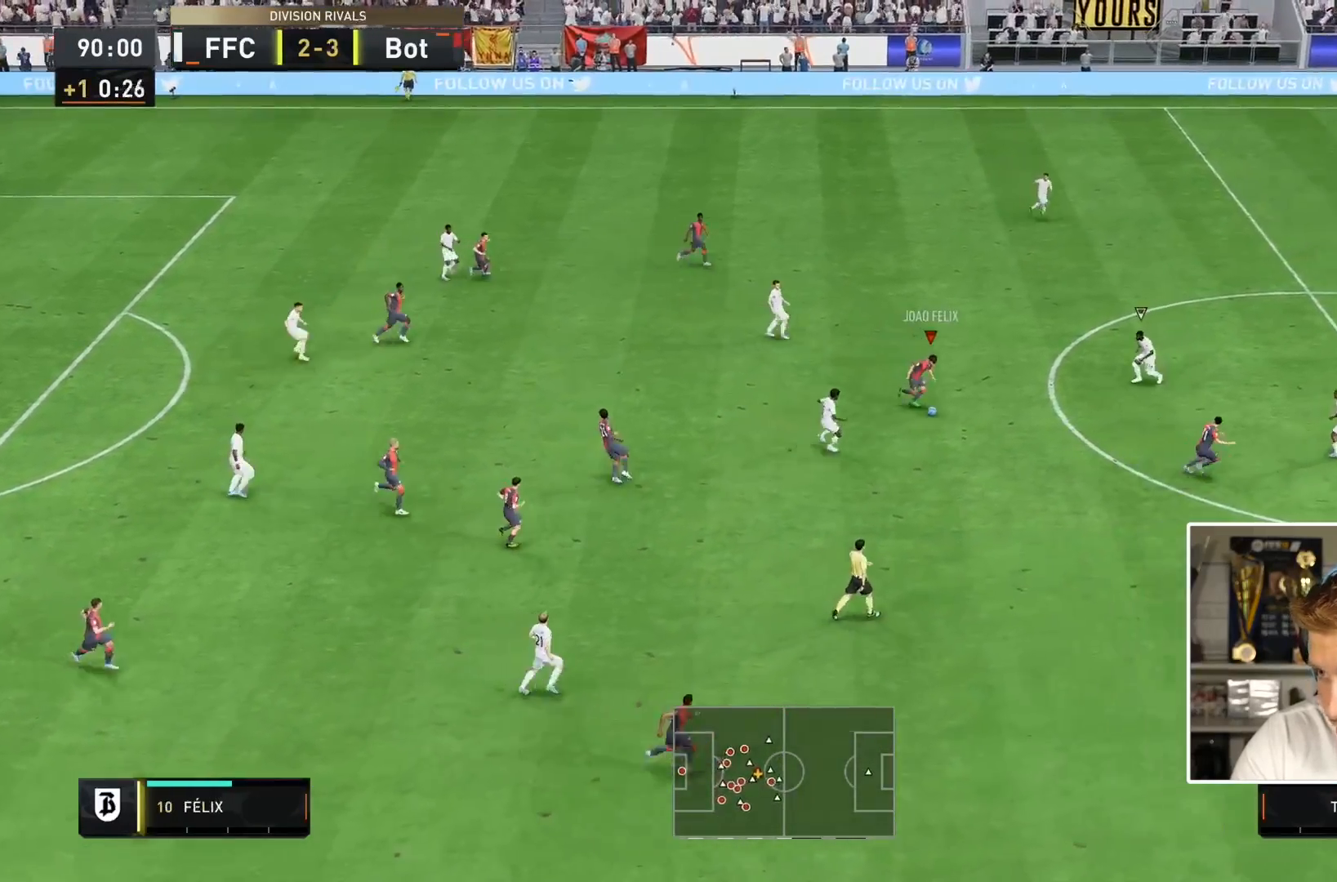
Gameplay with a controller (PlayStation layout); each line is a JSON object with the inputs held at the frame after it. "events" lists button and stick changes between this image and that frame as [ms after this image, input, new state], when the widget could be followed in between. Not read: L3 R3.
{"buttons": [], "left_stick": "up-right", "right_stick": "center", "events": [[183, "left_stick", "up-right"]]}
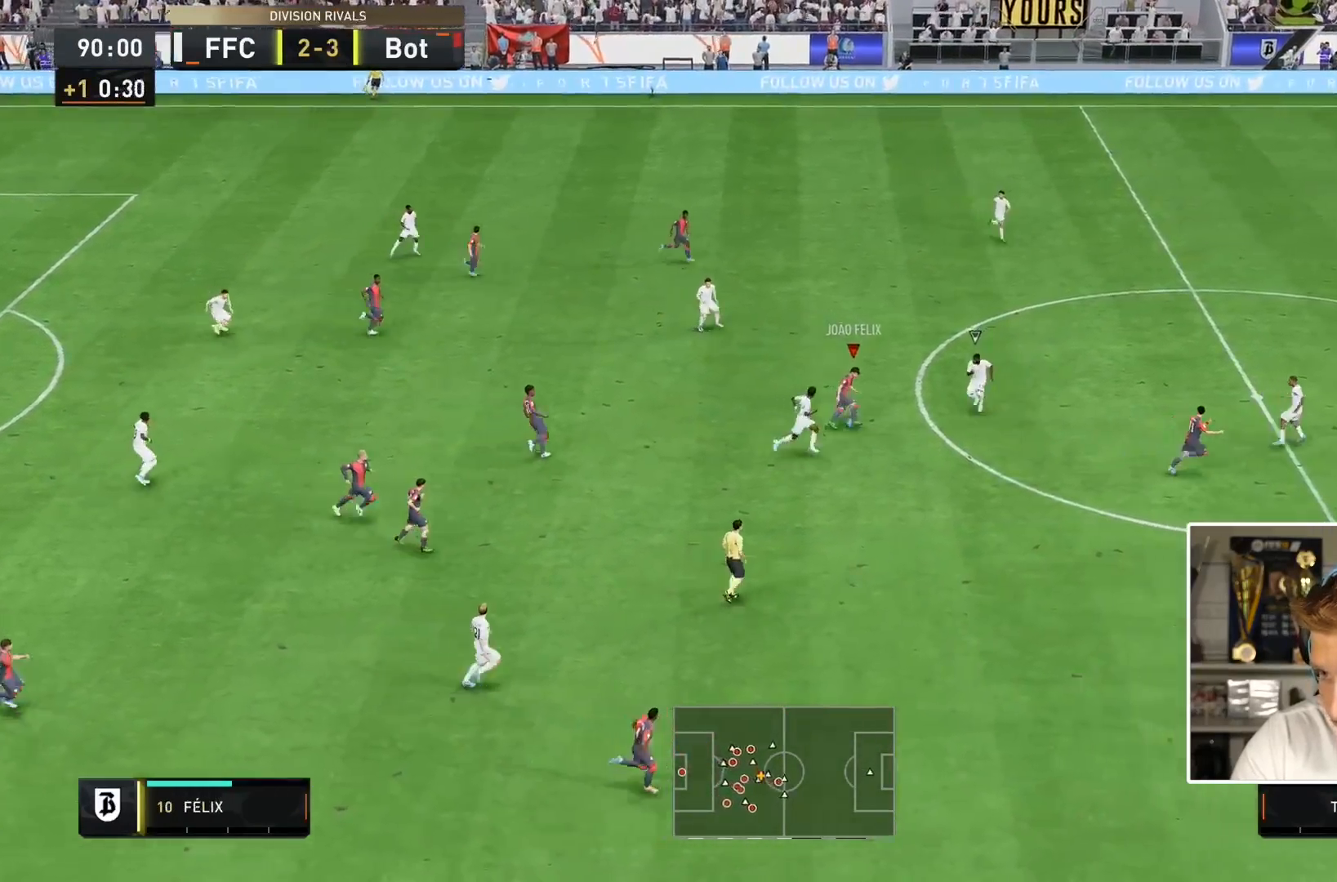
{"buttons": ["TRIANGLE", "L1", "R1"], "left_stick": "down-right", "right_stick": "center", "events": [[133, "left_stick", "up"], [250, "L1", "down"], [250, "R1", "down"], [250, "TRIANGLE", "down"], [250, "left_stick", "right"], [317, "left_stick", "down-right"]]}
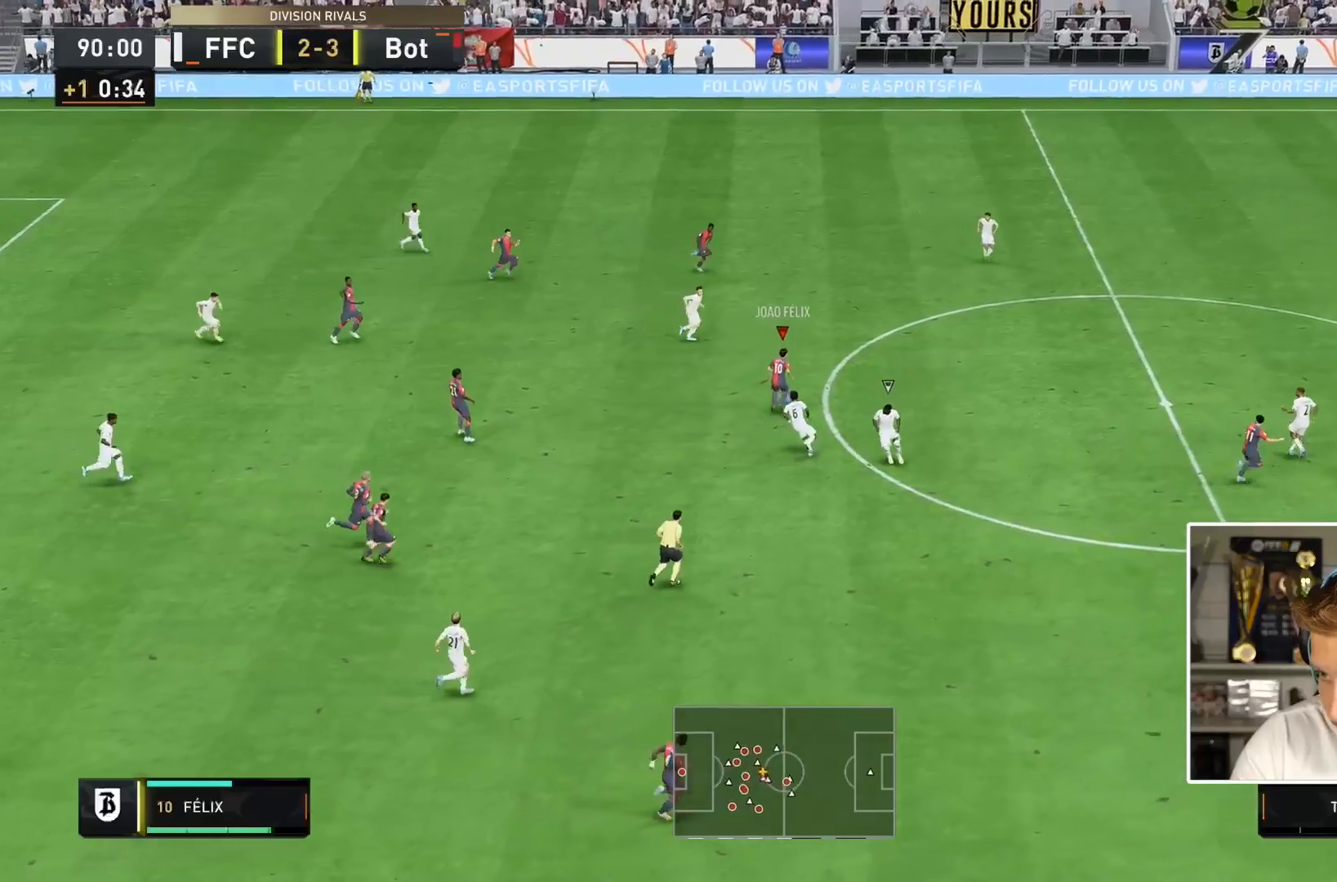
{"buttons": ["R2"], "left_stick": "down-right", "right_stick": "center", "events": [[50, "L1", "up"], [50, "R1", "up"], [50, "TRIANGLE", "up"], [400, "R2", "down"]]}
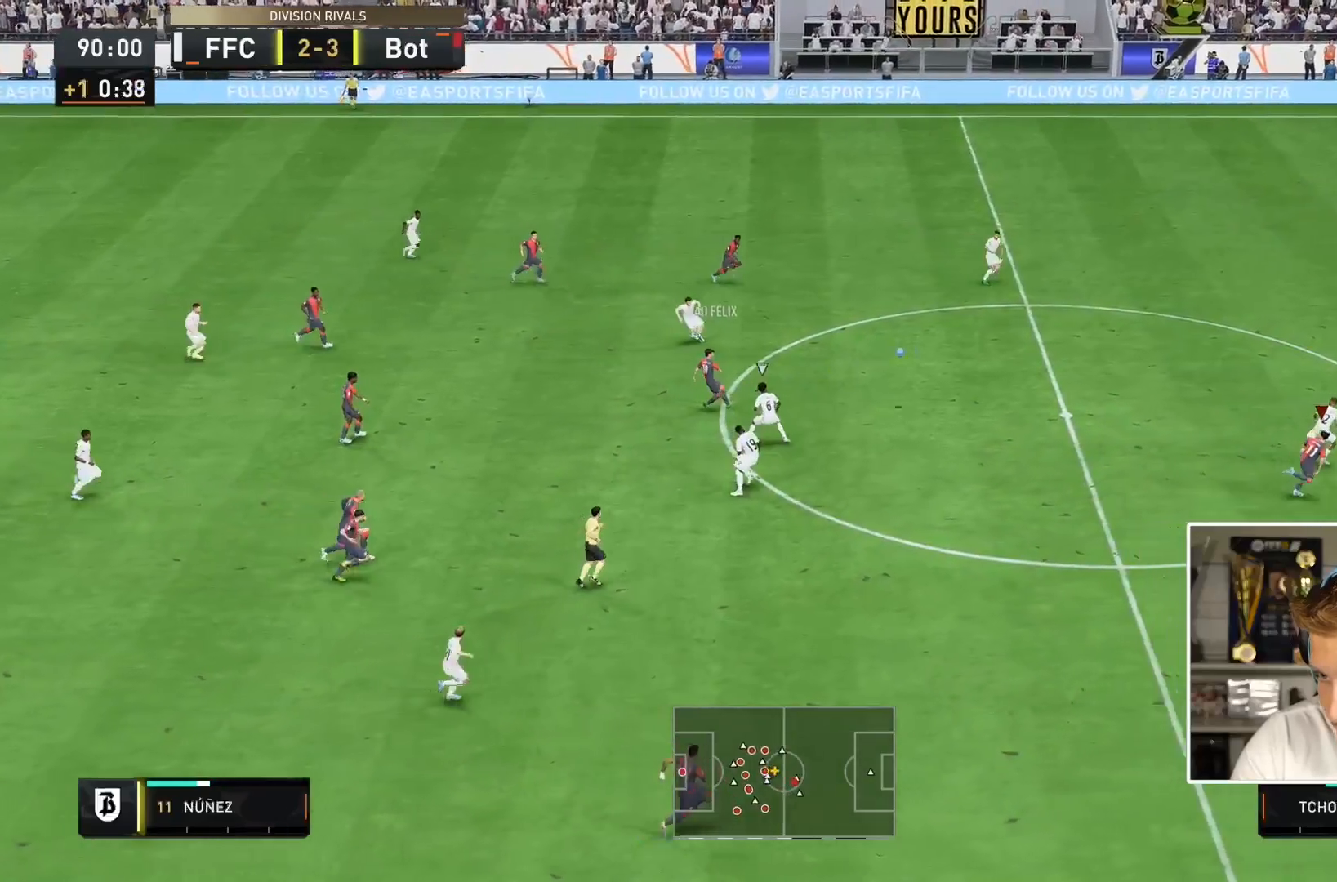
{"buttons": ["R2"], "left_stick": "down-right", "right_stick": "center", "events": []}
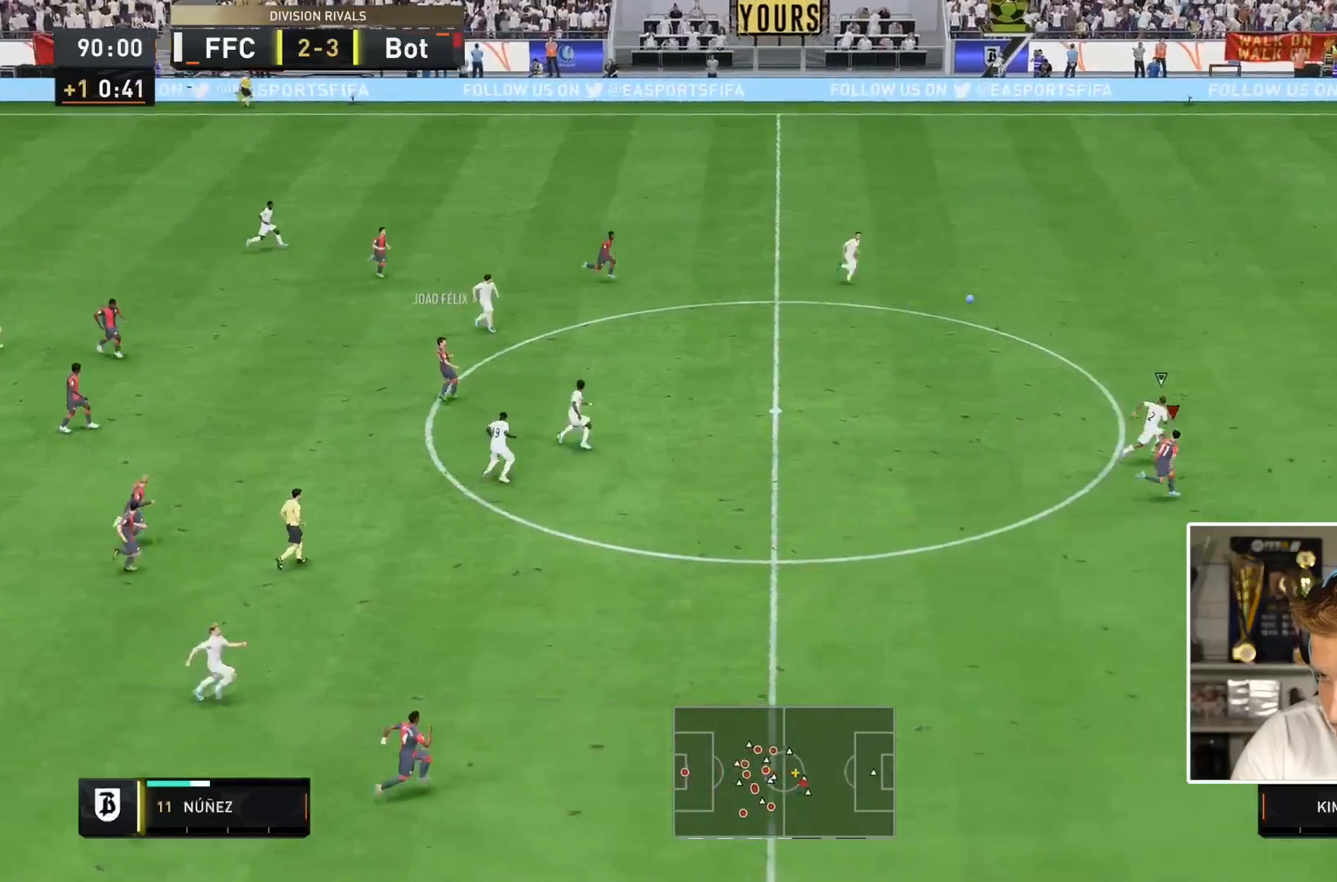
{"buttons": ["R2"], "left_stick": "down-right", "right_stick": "center", "events": []}
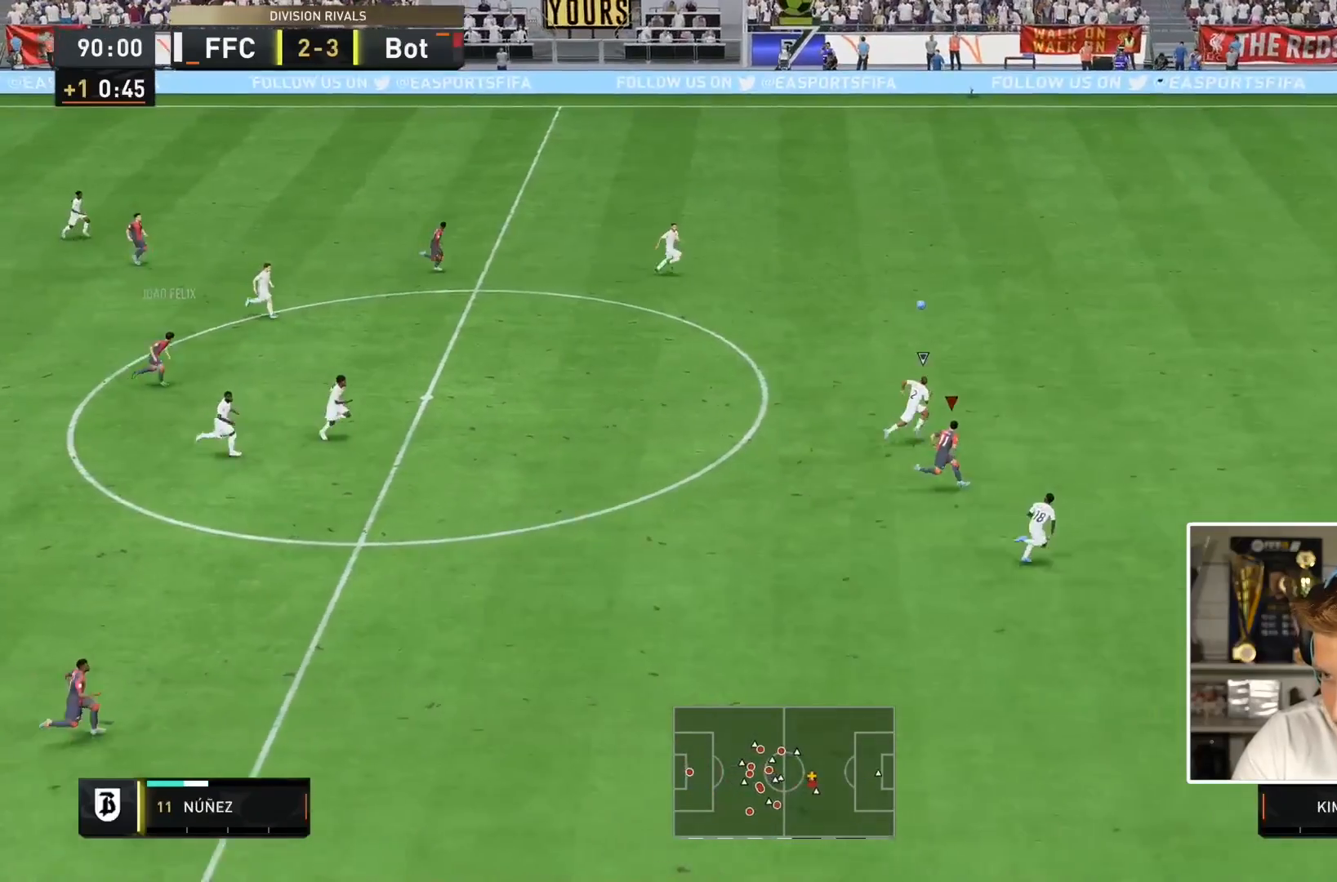
{"buttons": ["R2"], "left_stick": "down-right", "right_stick": "center", "events": []}
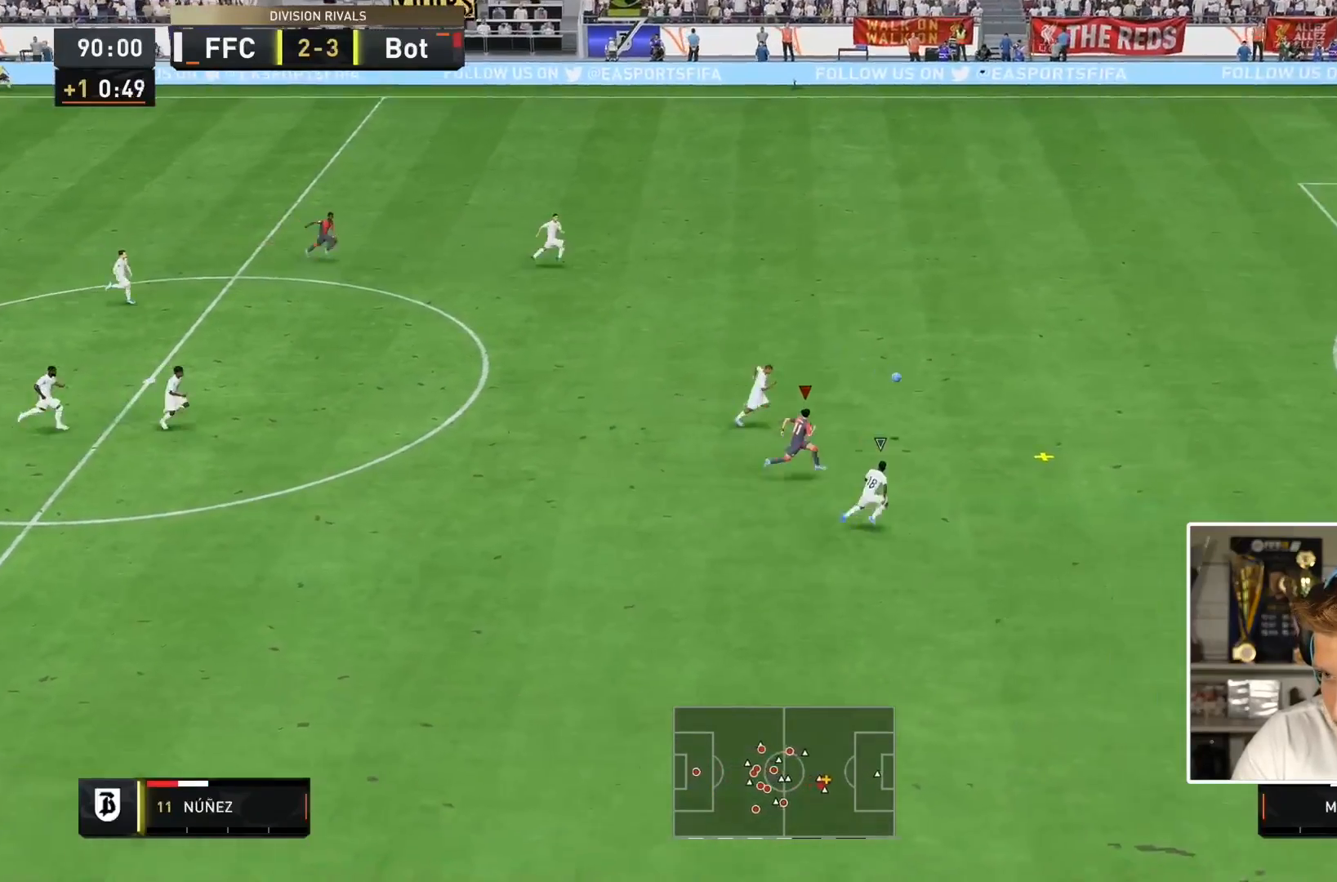
{"buttons": ["R2"], "left_stick": "down-right", "right_stick": "center", "events": []}
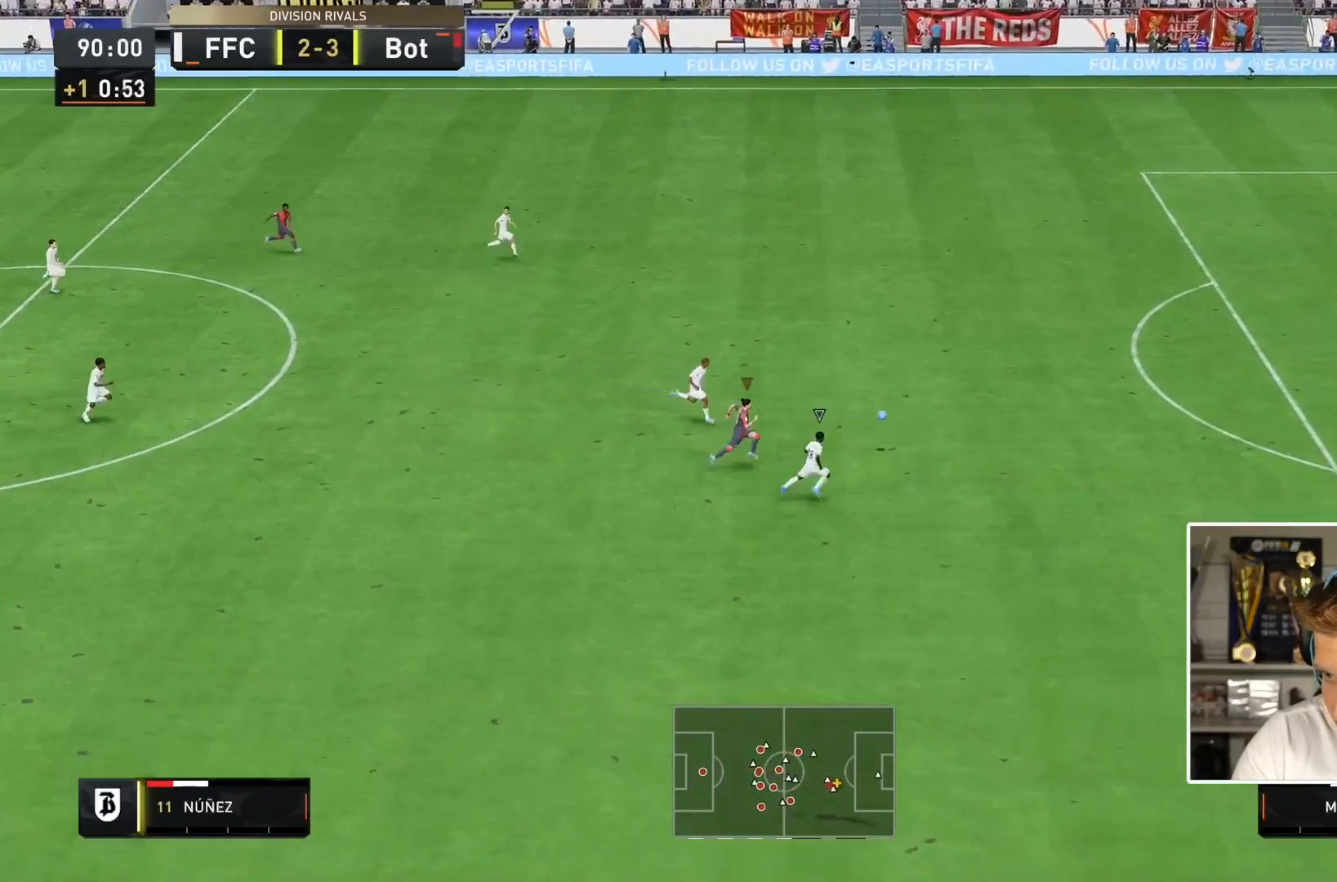
{"buttons": ["R2"], "left_stick": "down-right", "right_stick": "center", "events": []}
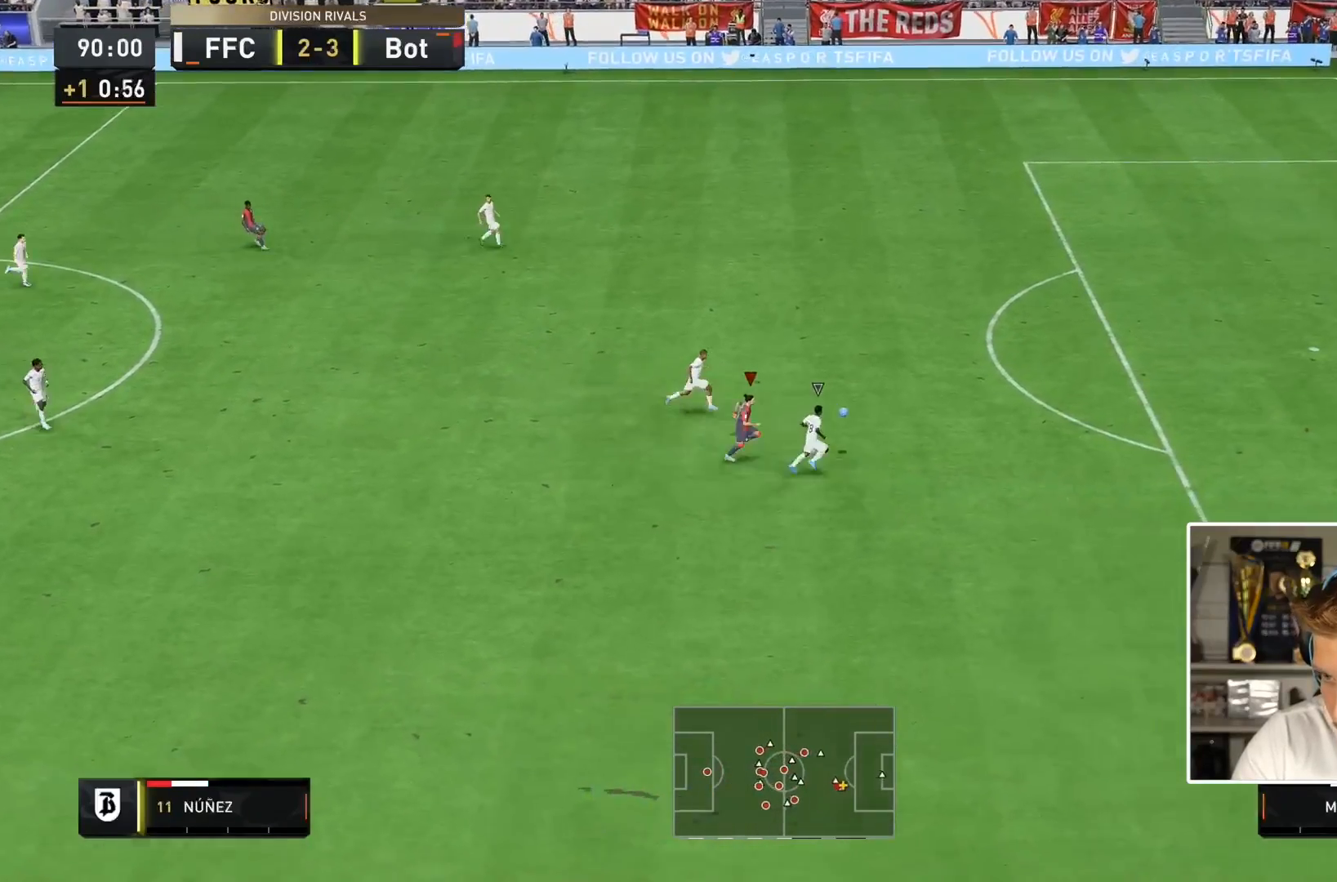
{"buttons": ["R2"], "left_stick": "right", "right_stick": "center", "events": [[167, "left_stick", "right"]]}
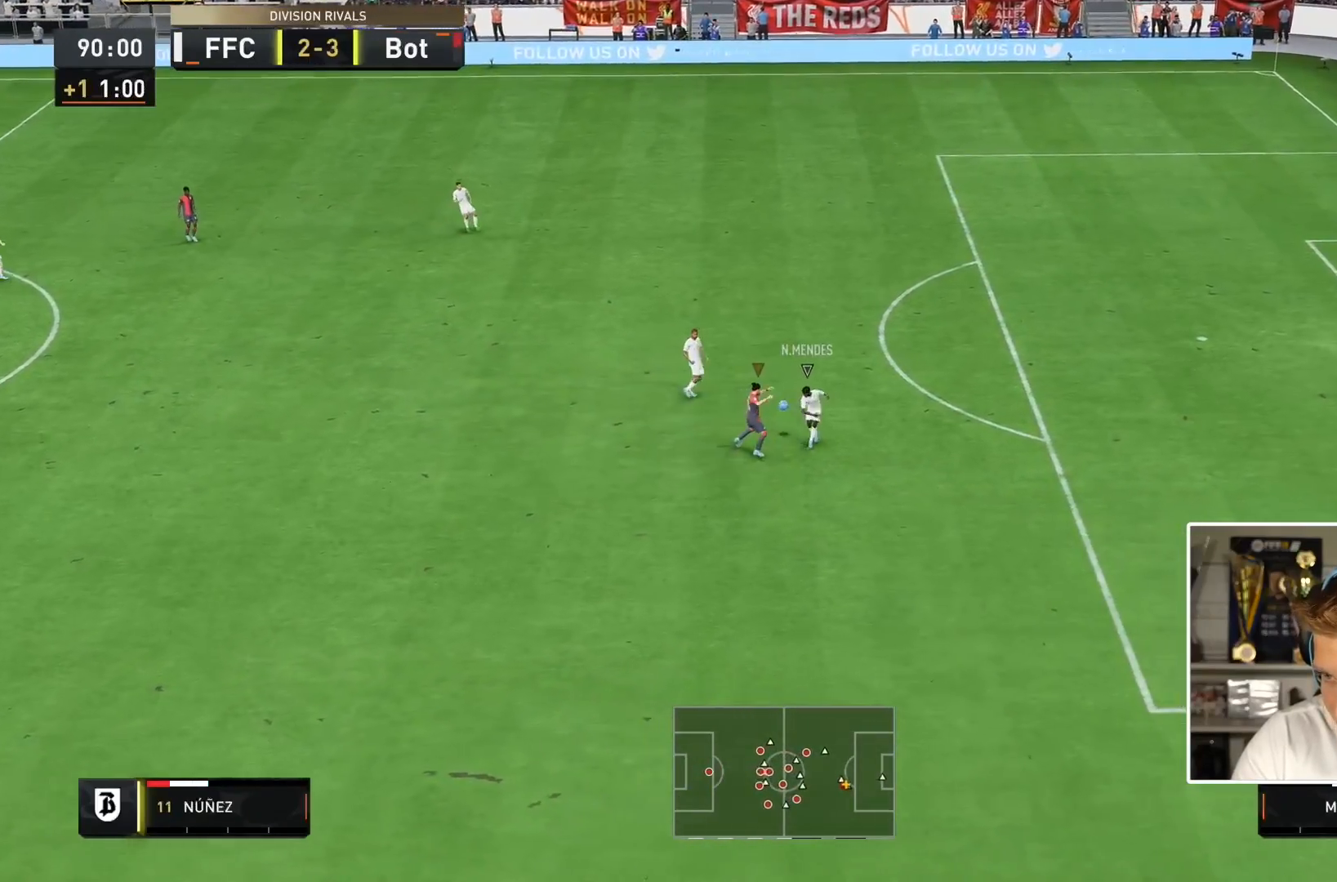
{"buttons": ["R2"], "left_stick": "right", "right_stick": "center", "events": [[217, "left_stick", "down-right"], [383, "left_stick", "right"]]}
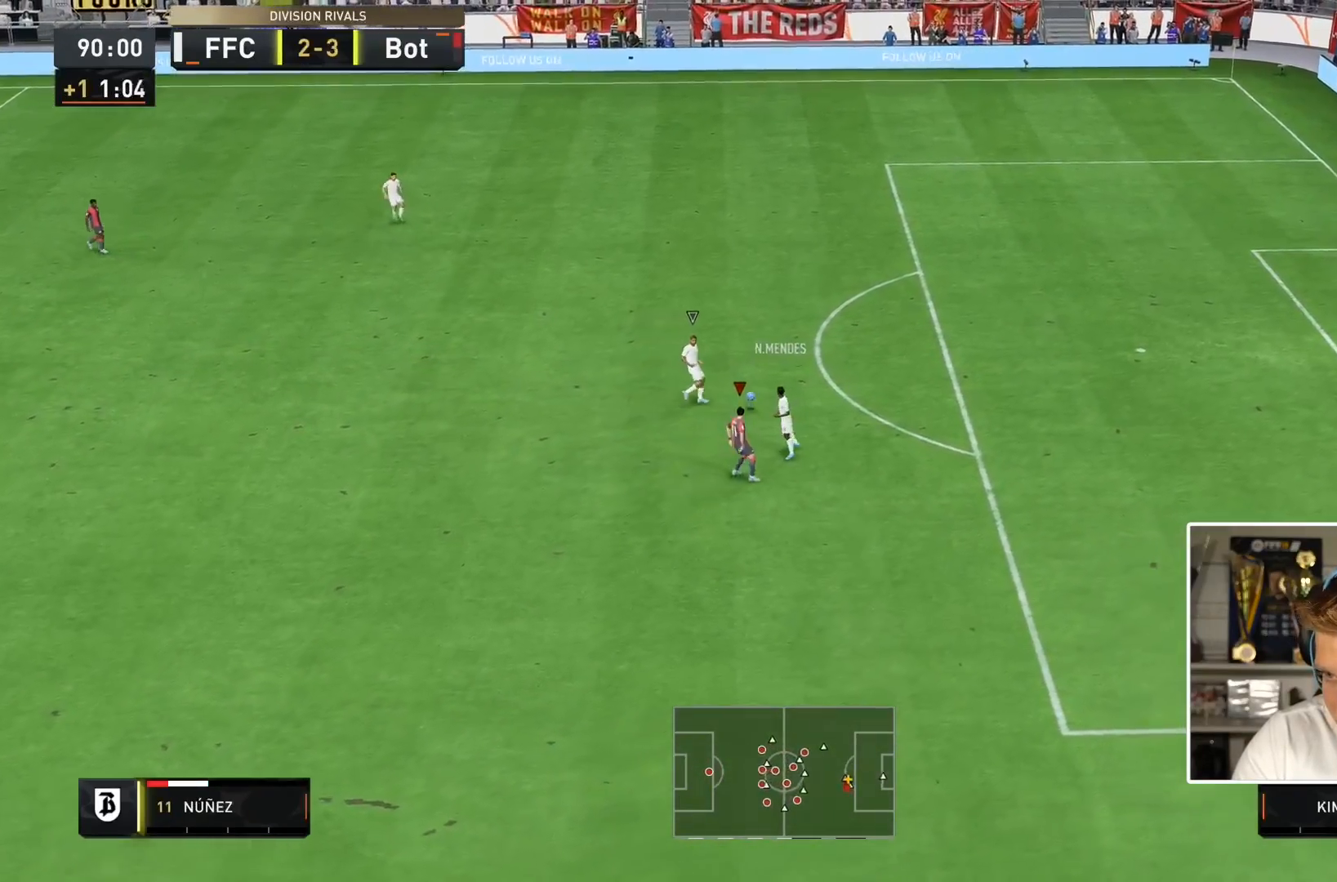
{"buttons": ["R2"], "left_stick": "up-left", "right_stick": "center", "events": [[217, "left_stick", "up"], [317, "left_stick", "up-left"]]}
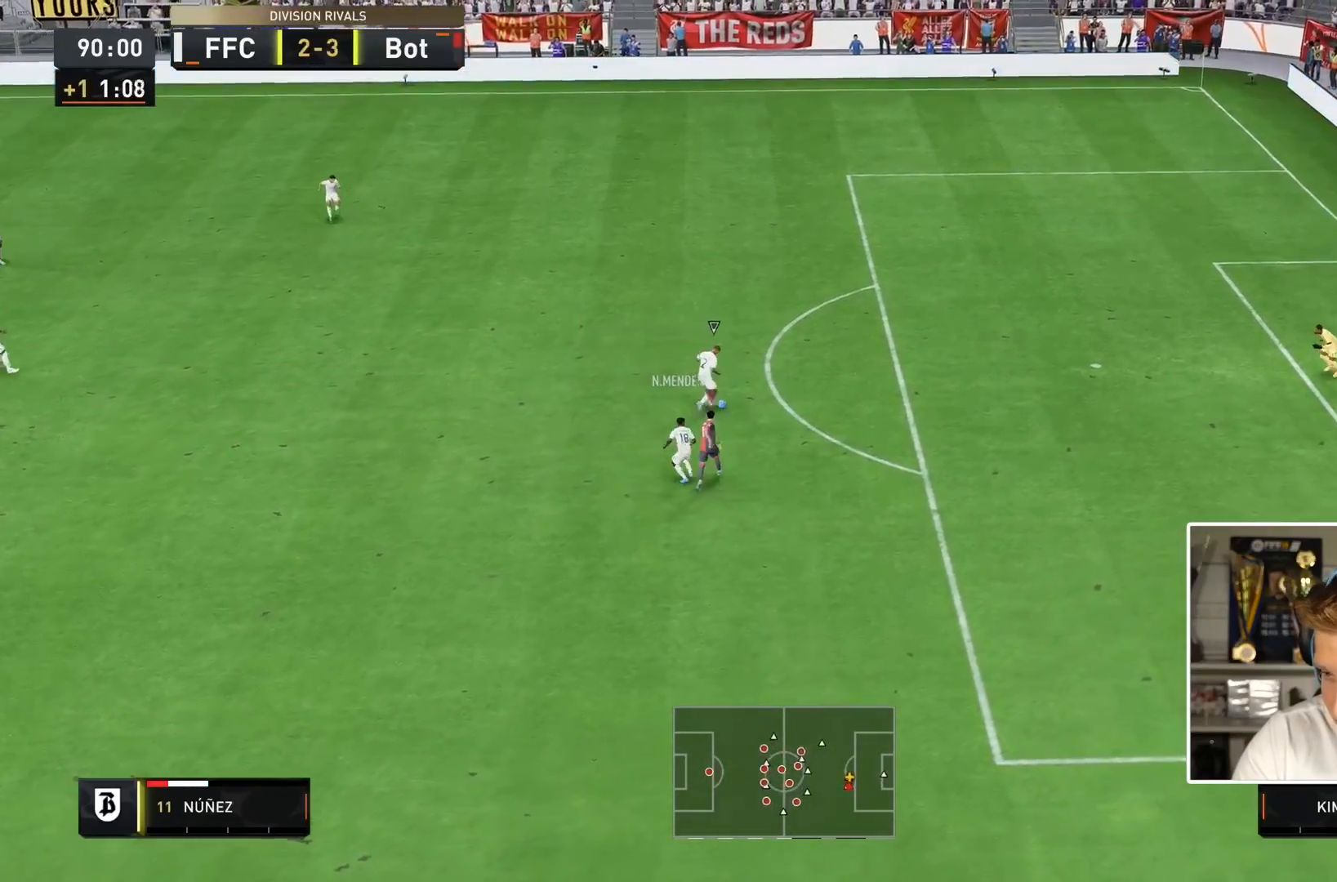
{"buttons": ["R2"], "left_stick": "left", "right_stick": "center", "events": [[283, "left_stick", "left"]]}
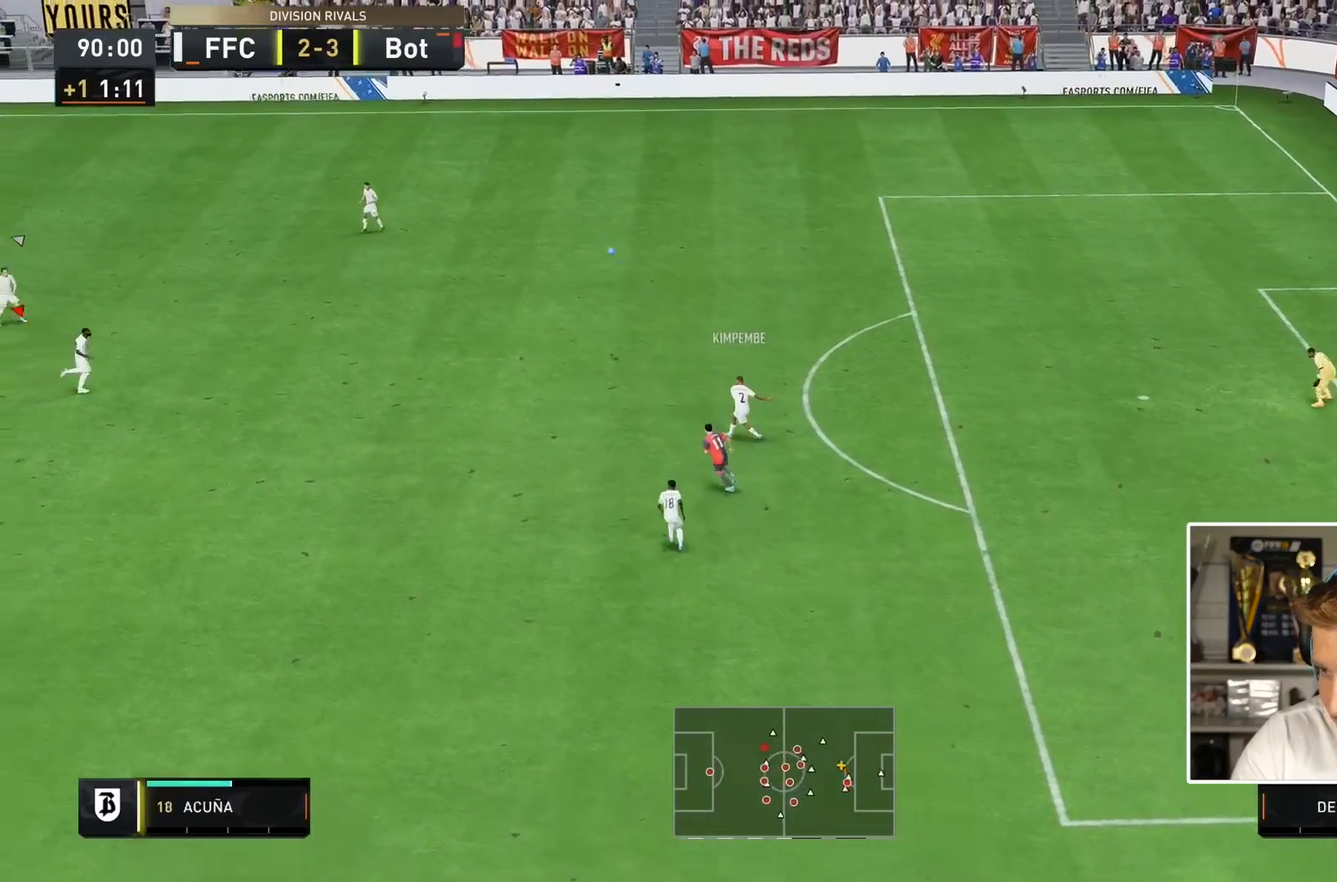
{"buttons": ["R2"], "left_stick": "left", "right_stick": "center", "events": []}
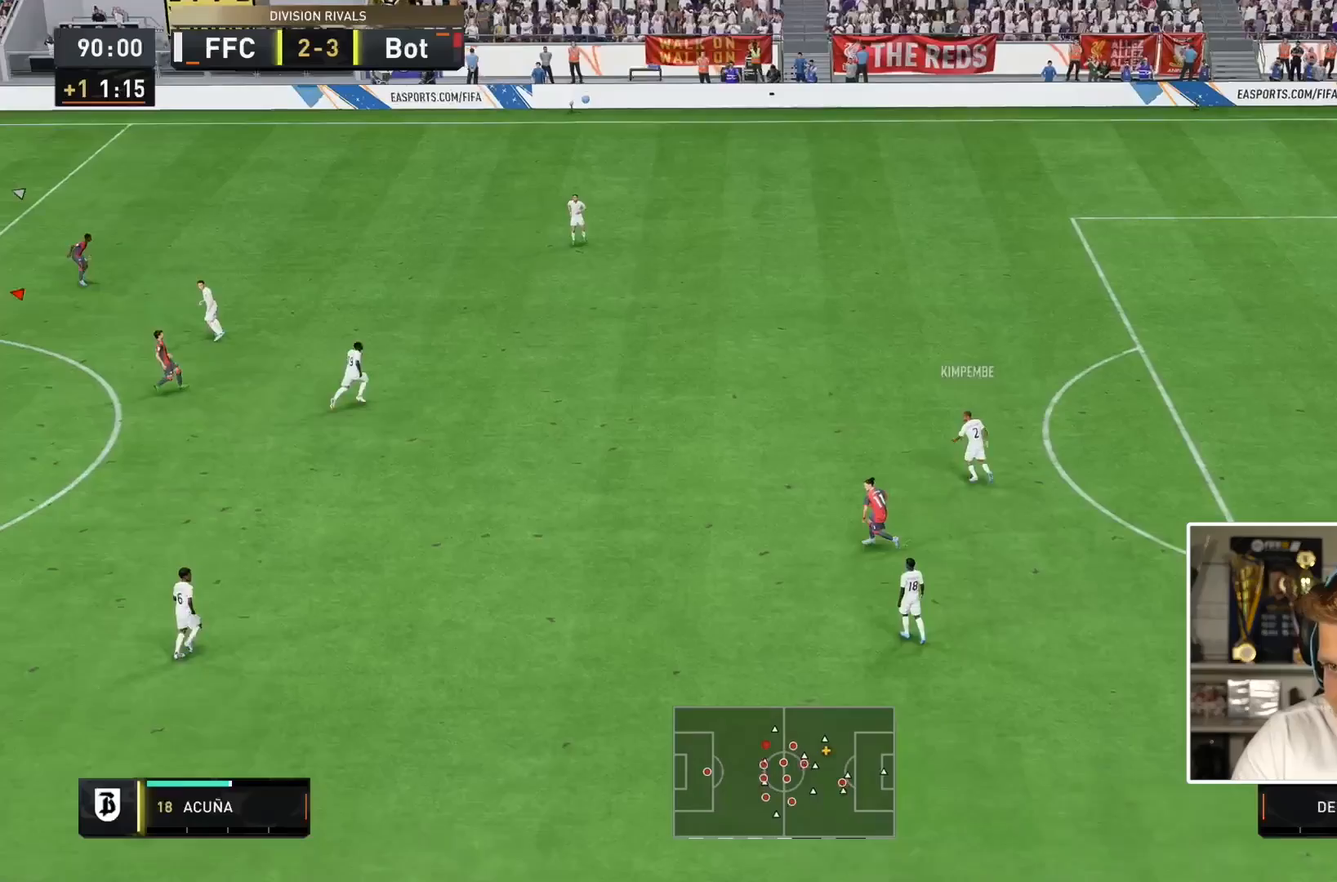
{"buttons": [], "left_stick": "center", "right_stick": "center", "events": [[83, "left_stick", "center"], [100, "R2", "up"]]}
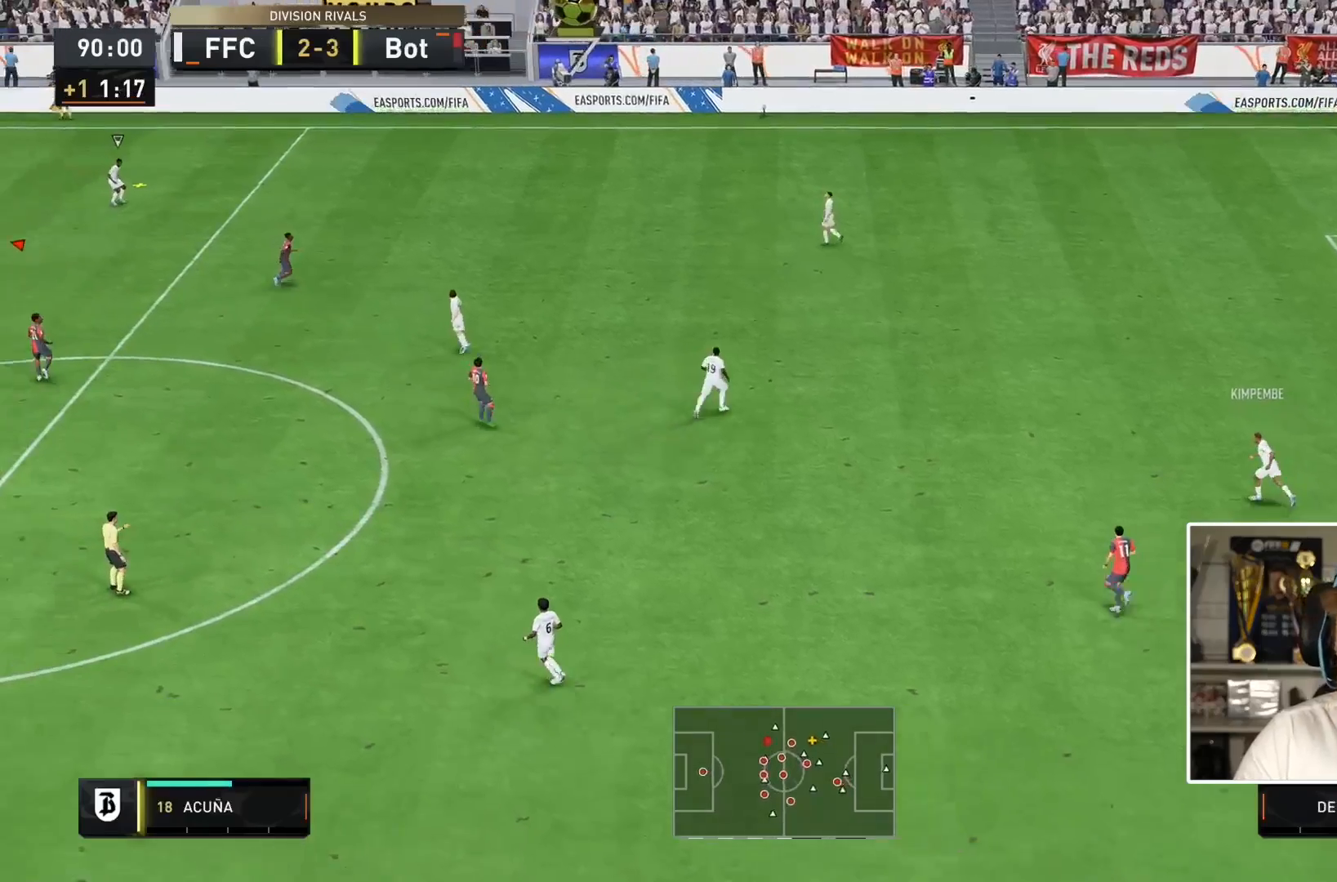
{"buttons": [], "left_stick": "center", "right_stick": "center", "events": []}
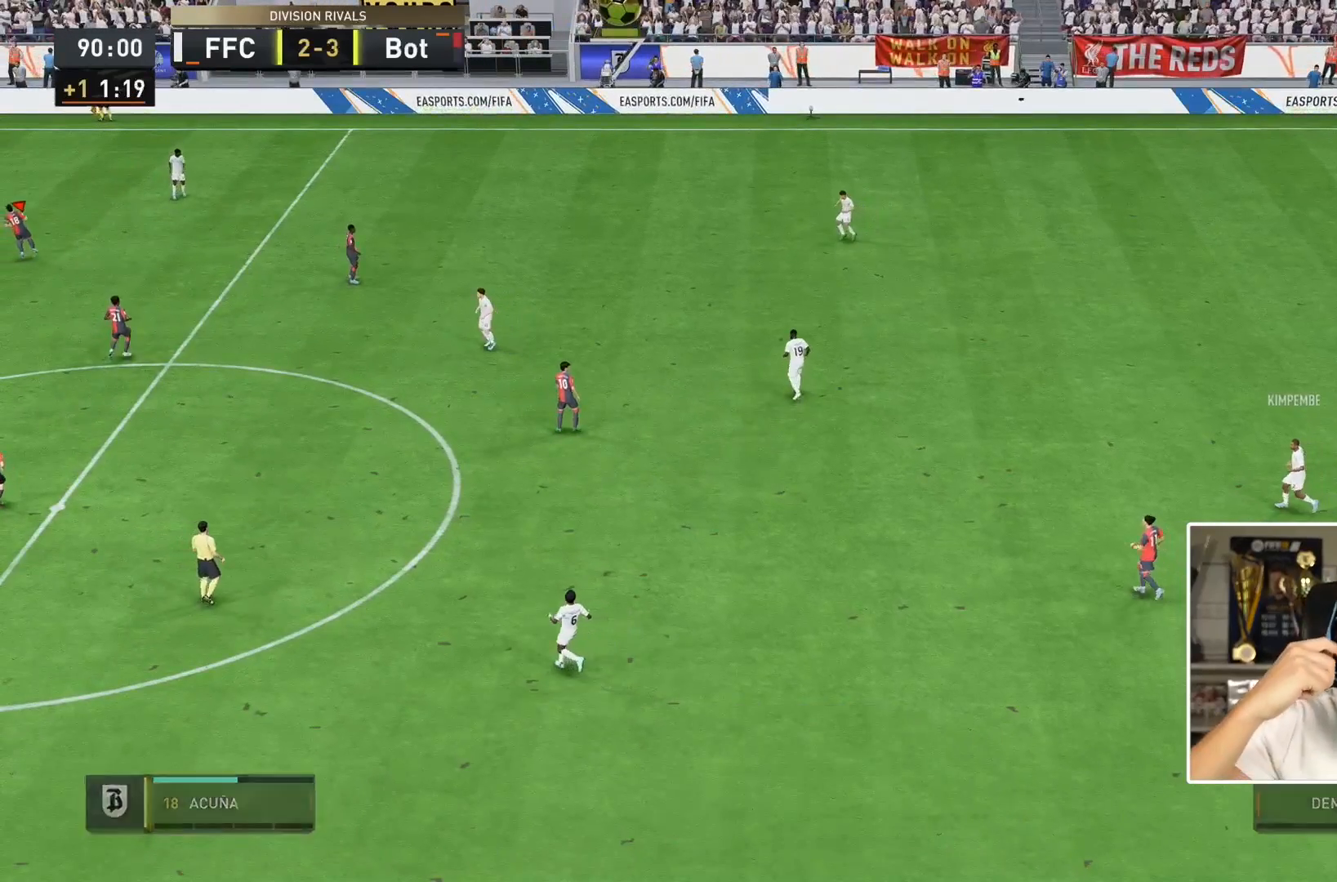
{"buttons": [], "left_stick": "center", "right_stick": "center", "events": []}
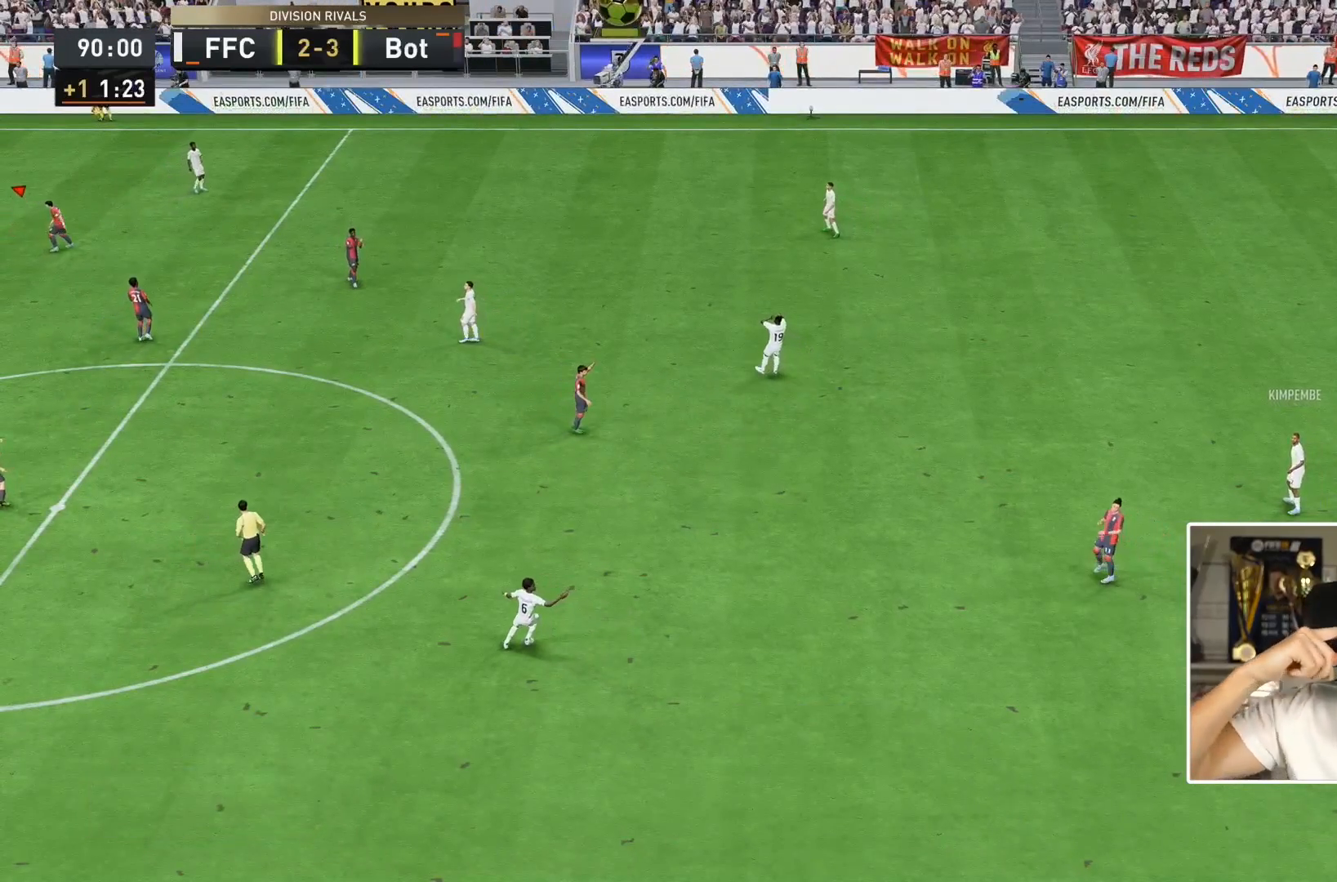
{"buttons": [], "left_stick": "center", "right_stick": "center", "events": []}